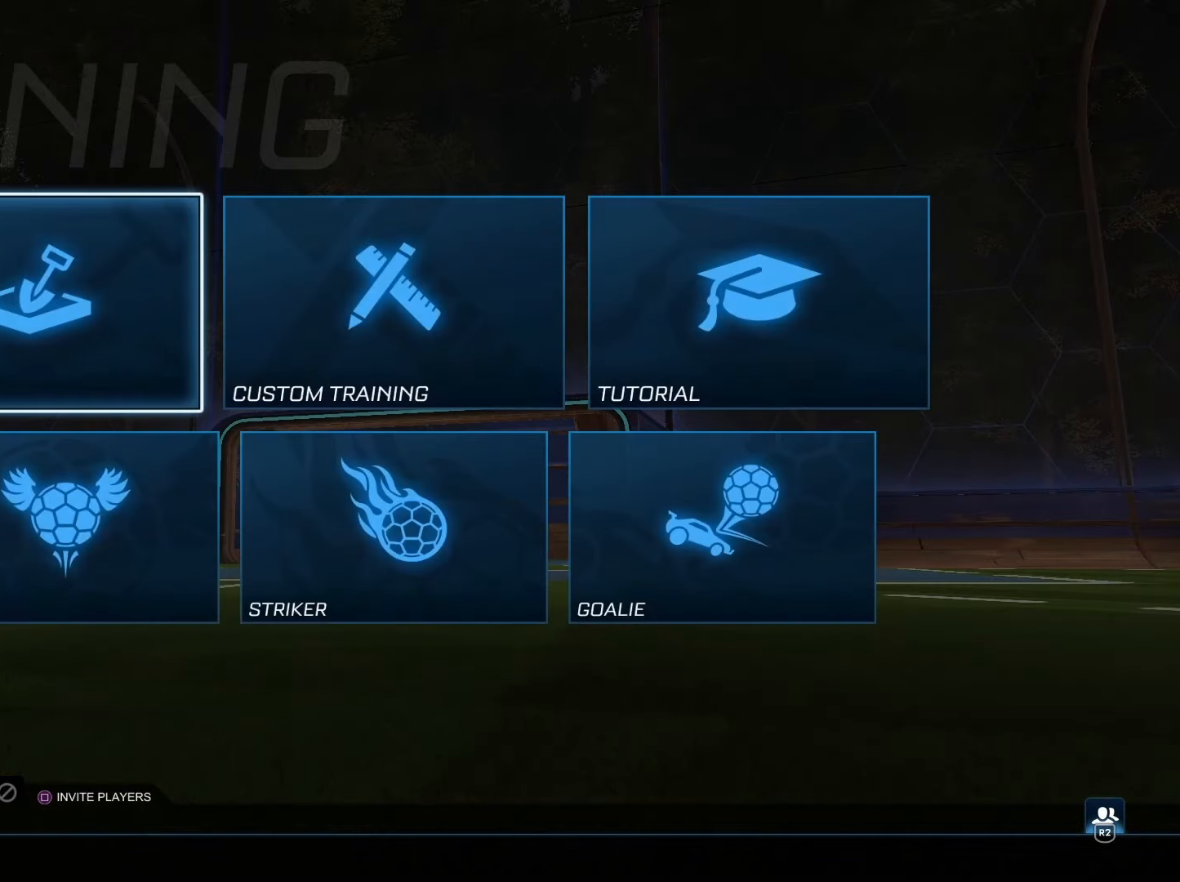
Gameplay with a controller (PlayStation layout); each line is a JSON object with the inputs held at the frame after it. "events" lists button and stick changes between this image and that frame as [ms after this image, input, new state], when the widget could be followed in between.
{"buttons": [], "left_stick": "center", "right_stick": "center", "events": [[183, "CROSS", "down"], [300, "CROSS", "up"], [367, "CROSS", "down"], [467, "CROSS", "up"]]}
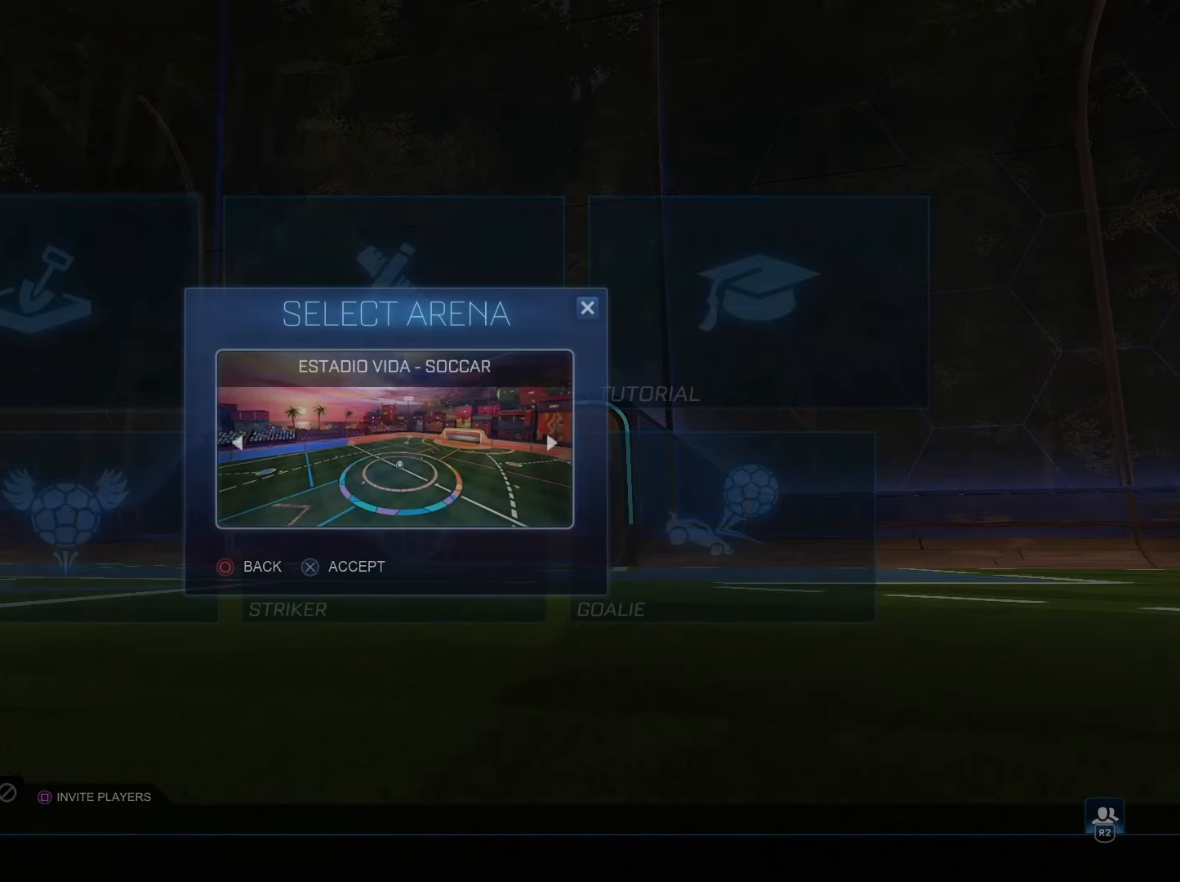
{"buttons": [], "left_stick": "center", "right_stick": "center", "events": [[33, "CROSS", "down"], [150, "CROSS", "up"]]}
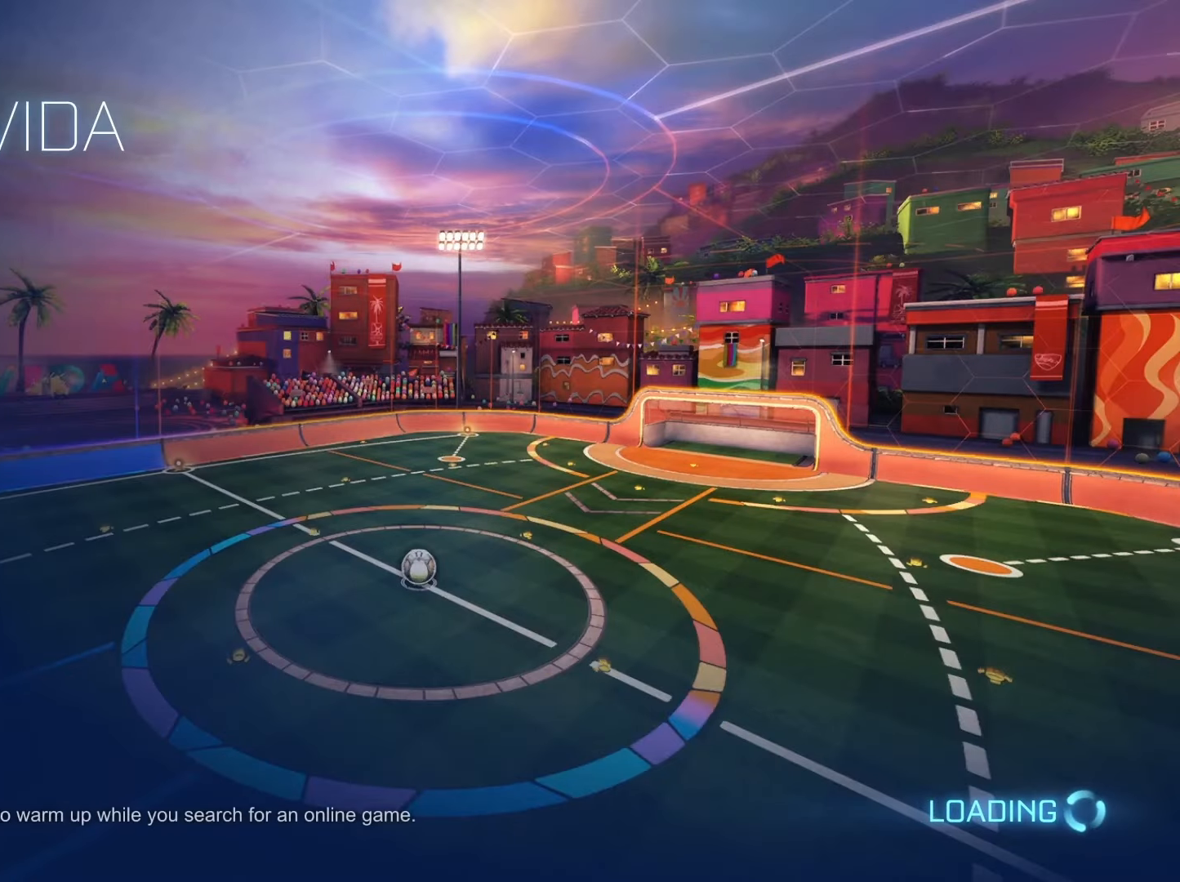
{"buttons": [], "left_stick": "center", "right_stick": "center", "events": []}
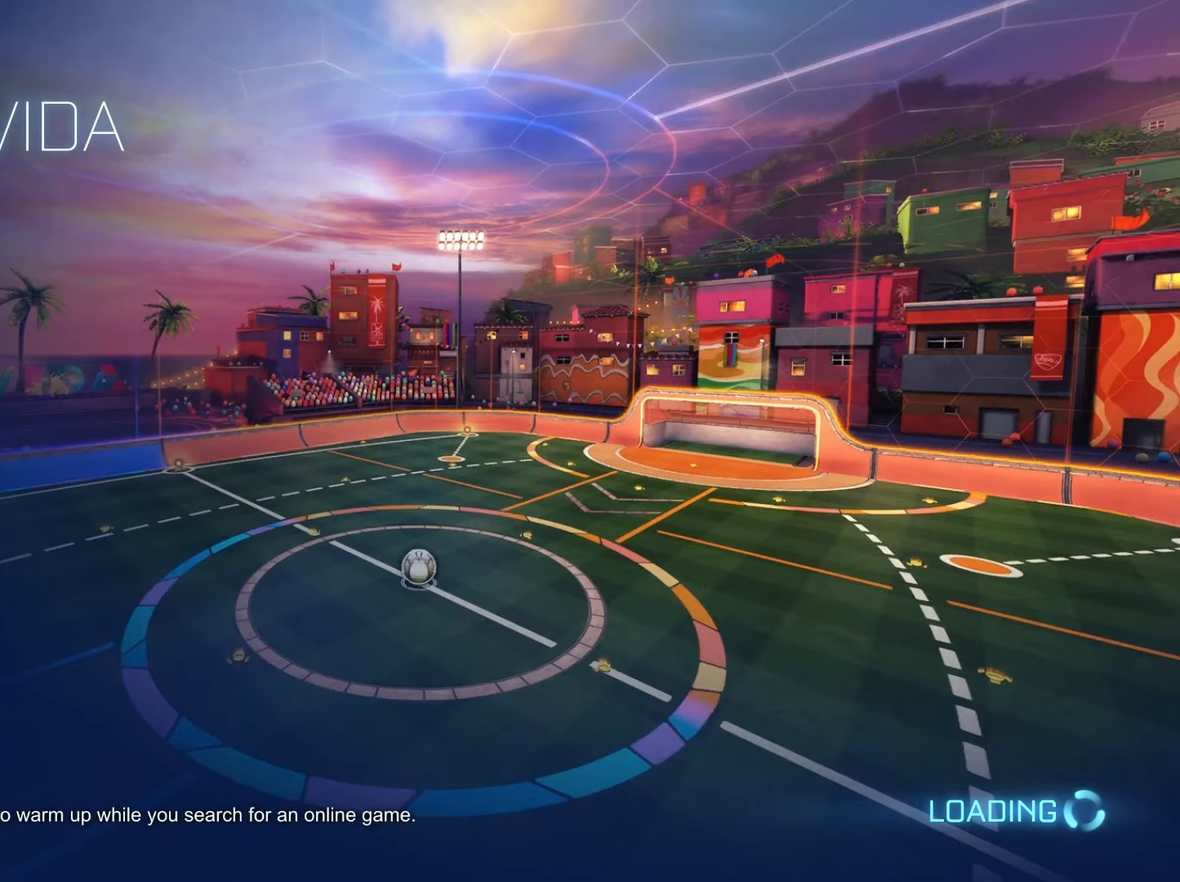
{"buttons": ["R1", "R2"], "left_stick": "center", "right_stick": "center", "events": [[17, "R2", "down"], [67, "R1", "down"]]}
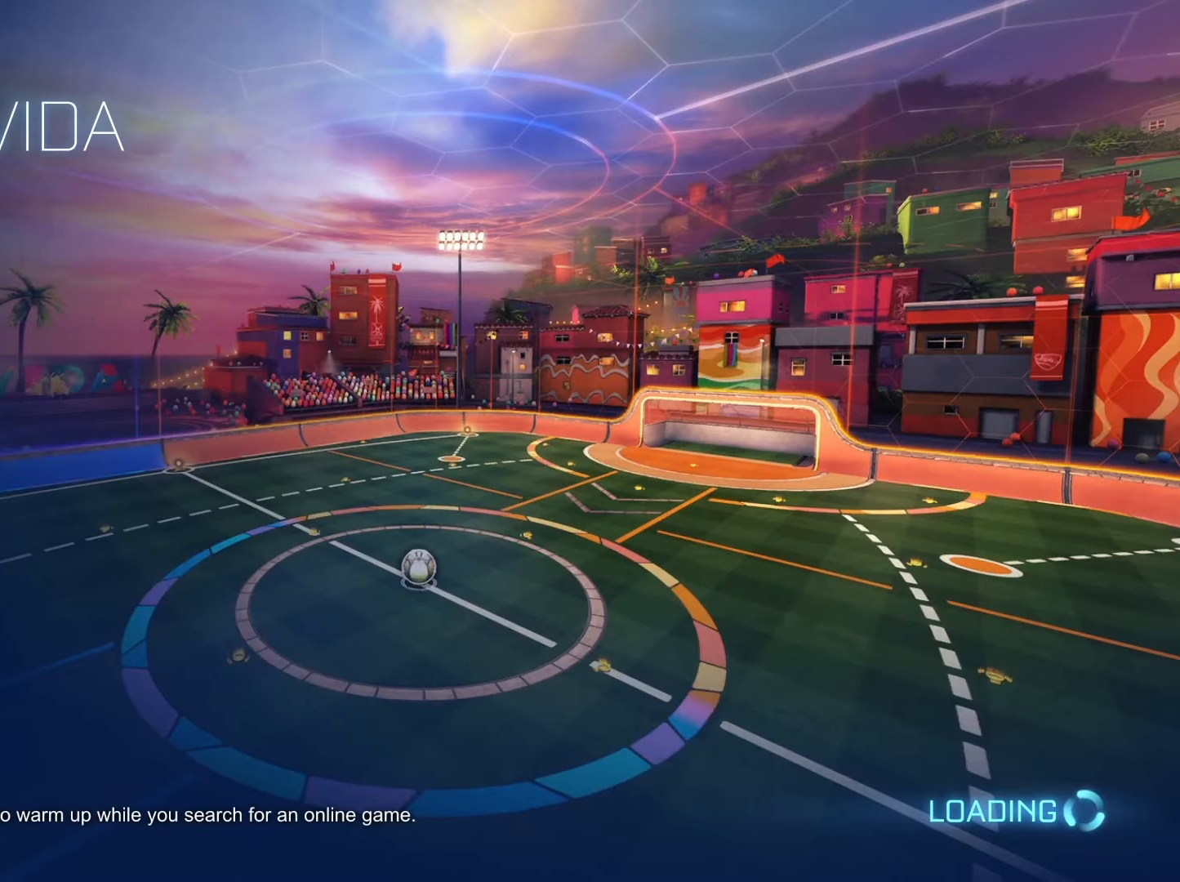
{"buttons": ["R1", "R2"], "left_stick": "center", "right_stick": "center", "events": []}
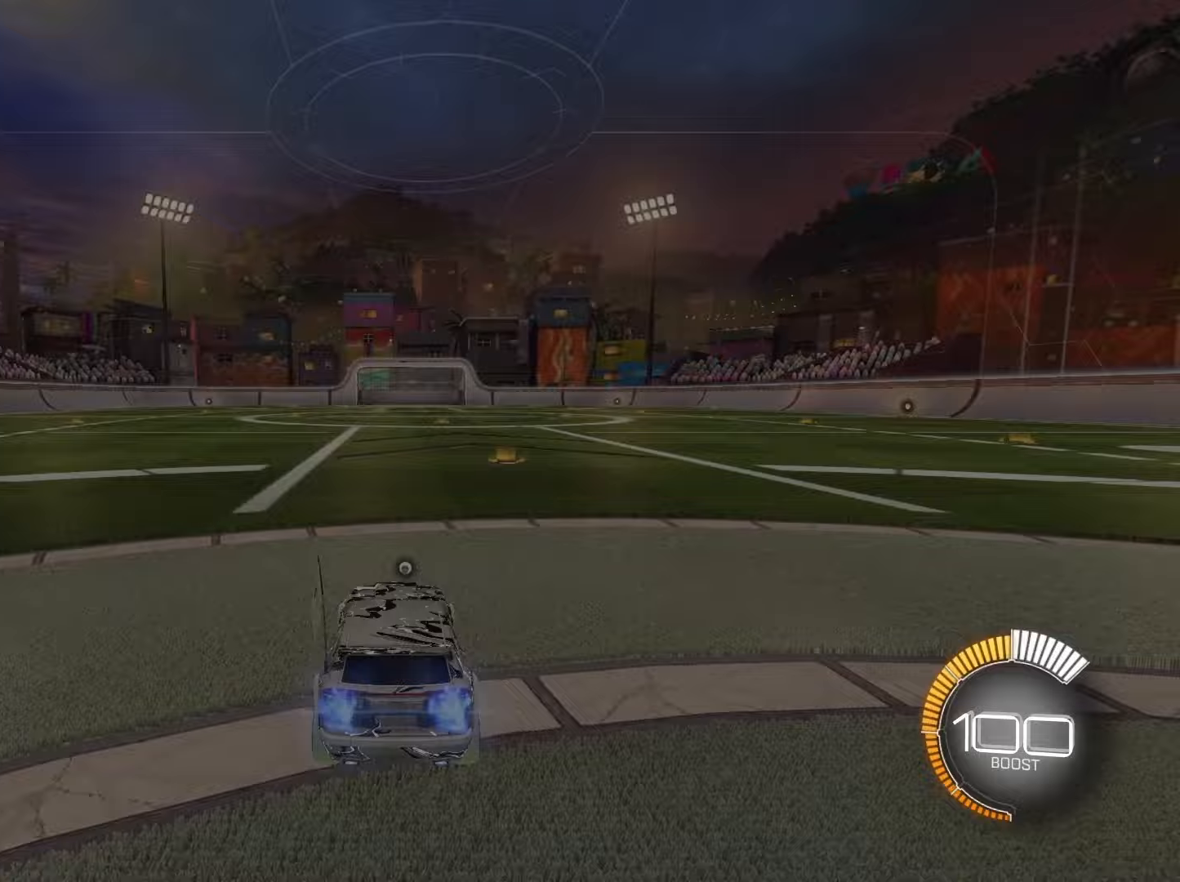
{"buttons": ["L1", "R1", "R2"], "left_stick": "up-left", "right_stick": "center", "events": [[233, "left_stick", "right"], [400, "CROSS", "down"], [400, "L1", "down"], [433, "left_stick", "up-left"], [483, "CROSS", "up"]]}
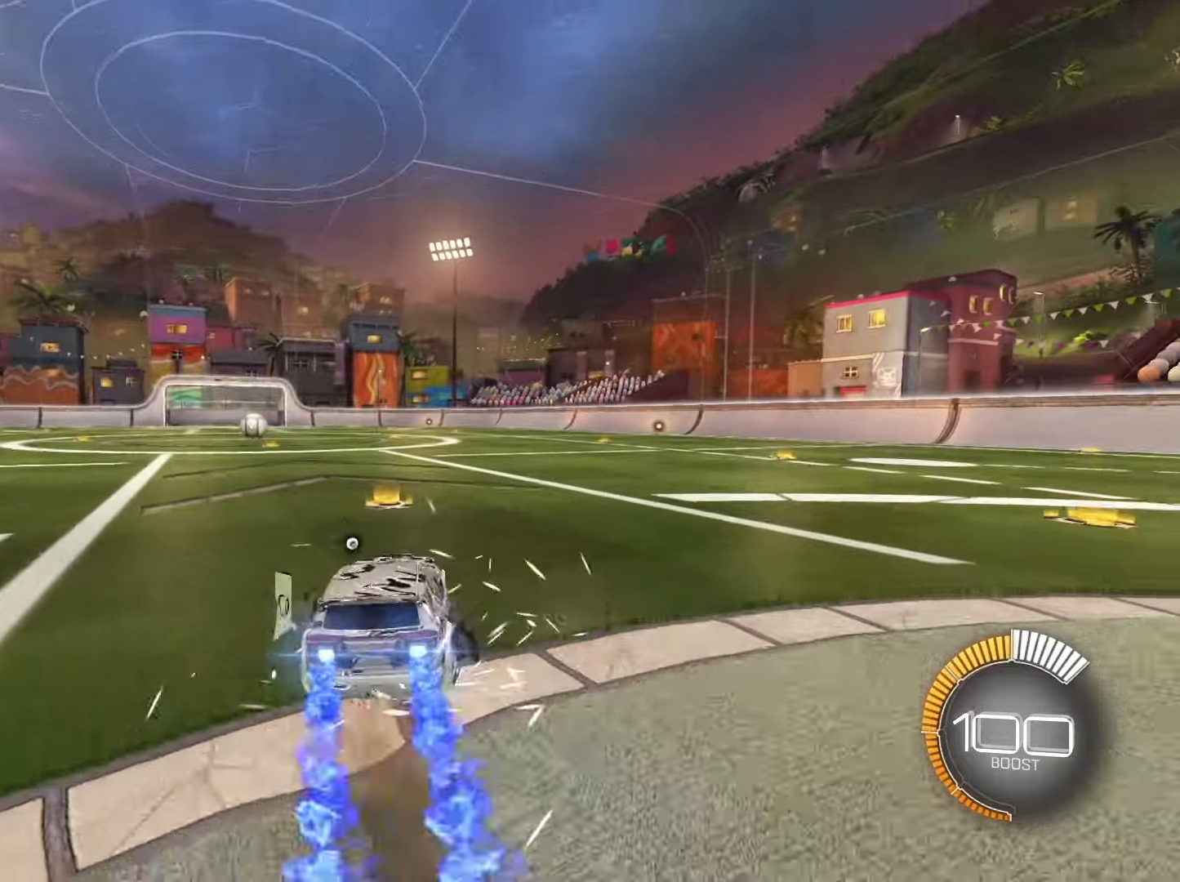
{"buttons": ["SQUARE", "R2"], "left_stick": "left", "right_stick": "center", "events": [[17, "CROSS", "down"], [67, "TRIANGLE", "down"], [133, "left_stick", "left"], [150, "CROSS", "up"], [183, "SQUARE", "down"], [233, "left_stick", "down-left"], [283, "TRIANGLE", "up"], [350, "L1", "up"], [350, "R1", "up"], [367, "left_stick", "left"]]}
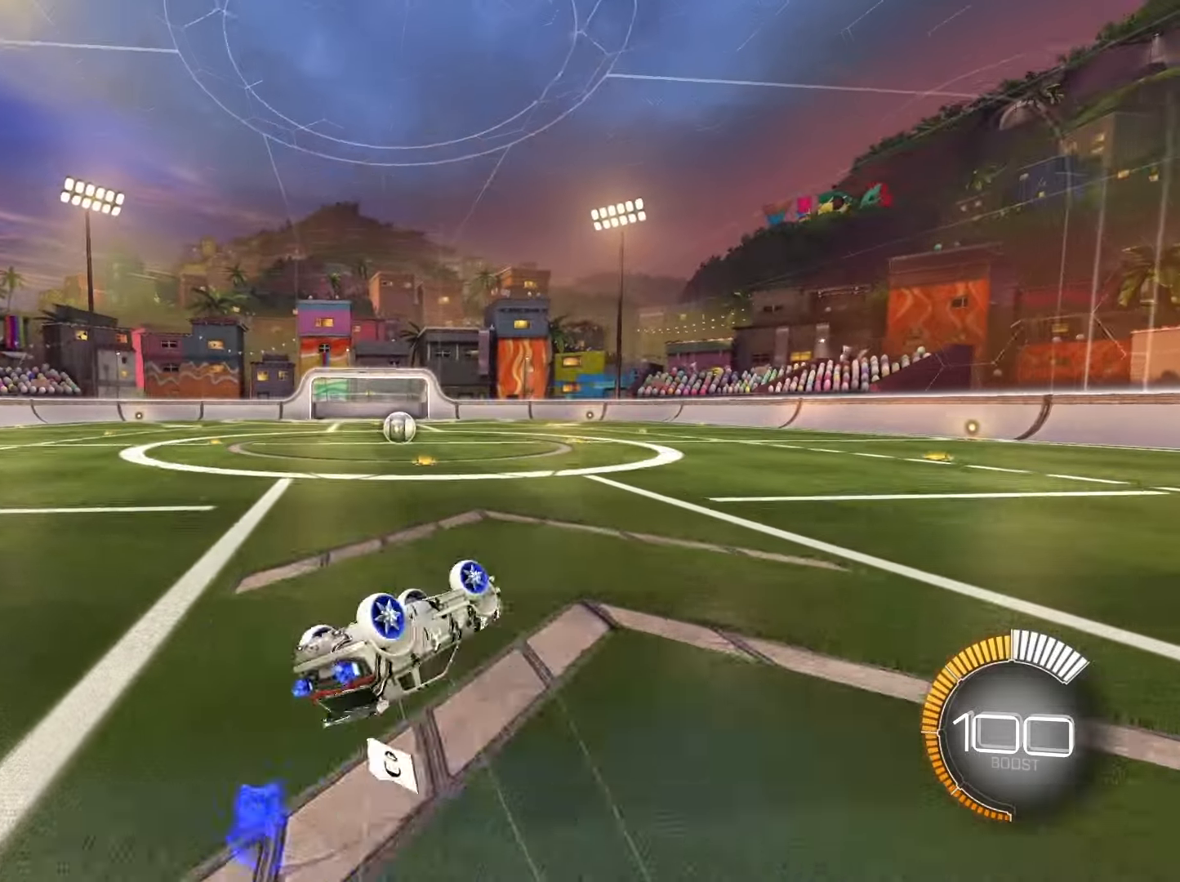
{"buttons": ["R2"], "left_stick": "center", "right_stick": "center", "events": [[83, "R1", "down"], [100, "SQUARE", "up"], [217, "R1", "up"], [233, "left_stick", "center"], [283, "R1", "down"], [433, "R1", "up"]]}
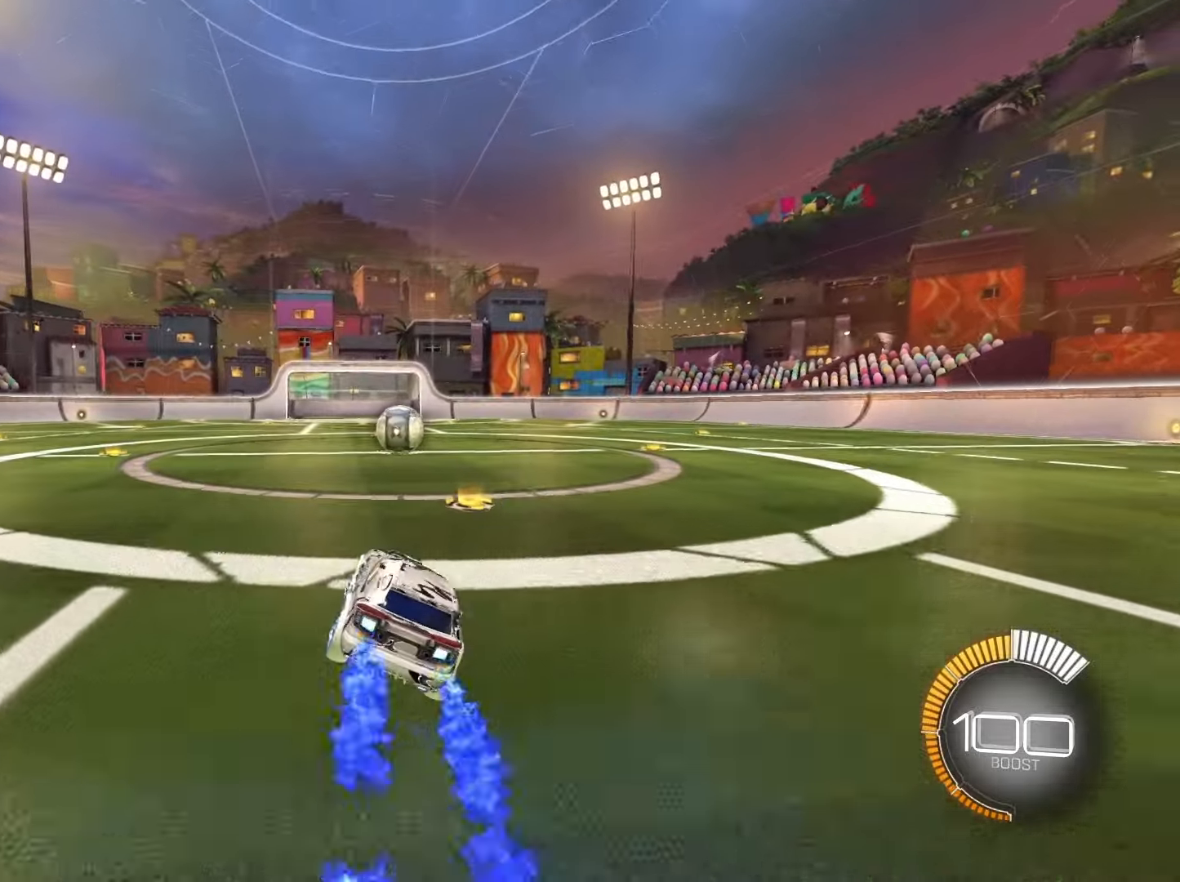
{"buttons": ["R1", "R2"], "left_stick": "right", "right_stick": "center", "events": [[17, "R1", "down"], [17, "left_stick", "left"], [100, "left_stick", "center"], [133, "R1", "up"], [350, "left_stick", "right"], [417, "R1", "down"]]}
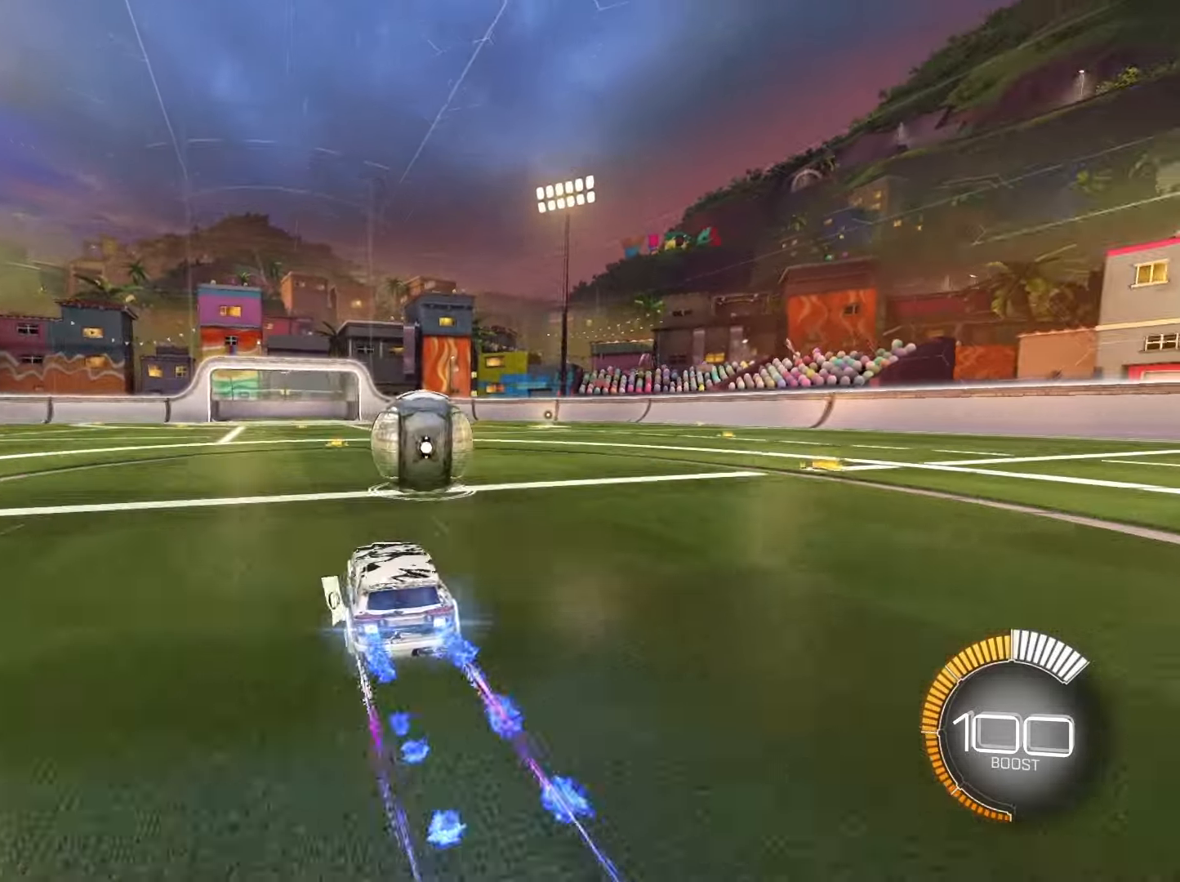
{"buttons": ["SQUARE", "L1", "R1", "R2"], "left_stick": "up-left", "right_stick": "center", "events": [[100, "left_stick", "center"], [167, "R1", "up"], [183, "left_stick", "up"], [217, "CROSS", "down"], [250, "L1", "down"], [283, "CROSS", "up"], [300, "R1", "down"], [300, "left_stick", "up-left"], [350, "CROSS", "down"], [417, "SQUARE", "down"], [433, "CROSS", "up"]]}
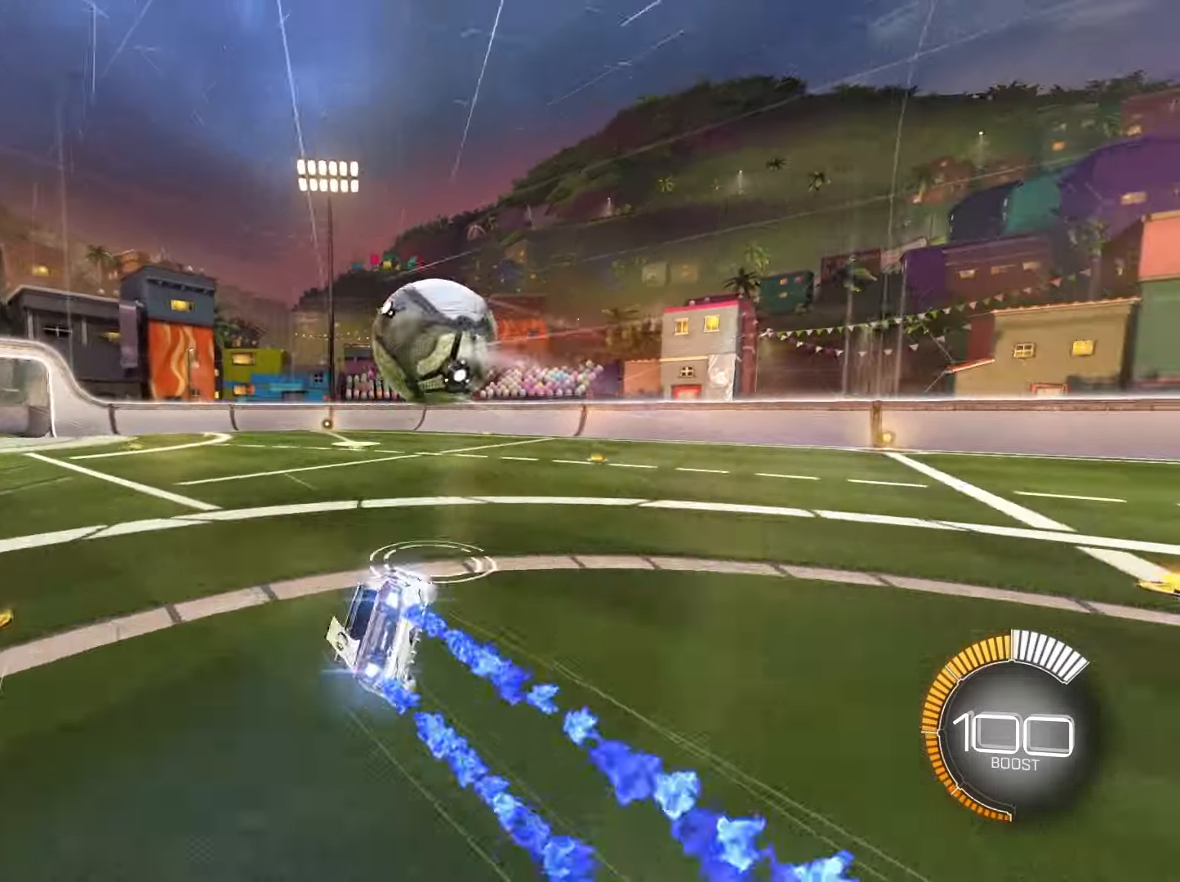
{"buttons": [], "left_stick": "up-left", "right_stick": "center", "events": [[83, "R1", "up"], [167, "L1", "up"], [183, "R2", "up"], [217, "SQUARE", "up"], [217, "TRIANGLE", "down"], [333, "TRIANGLE", "up"]]}
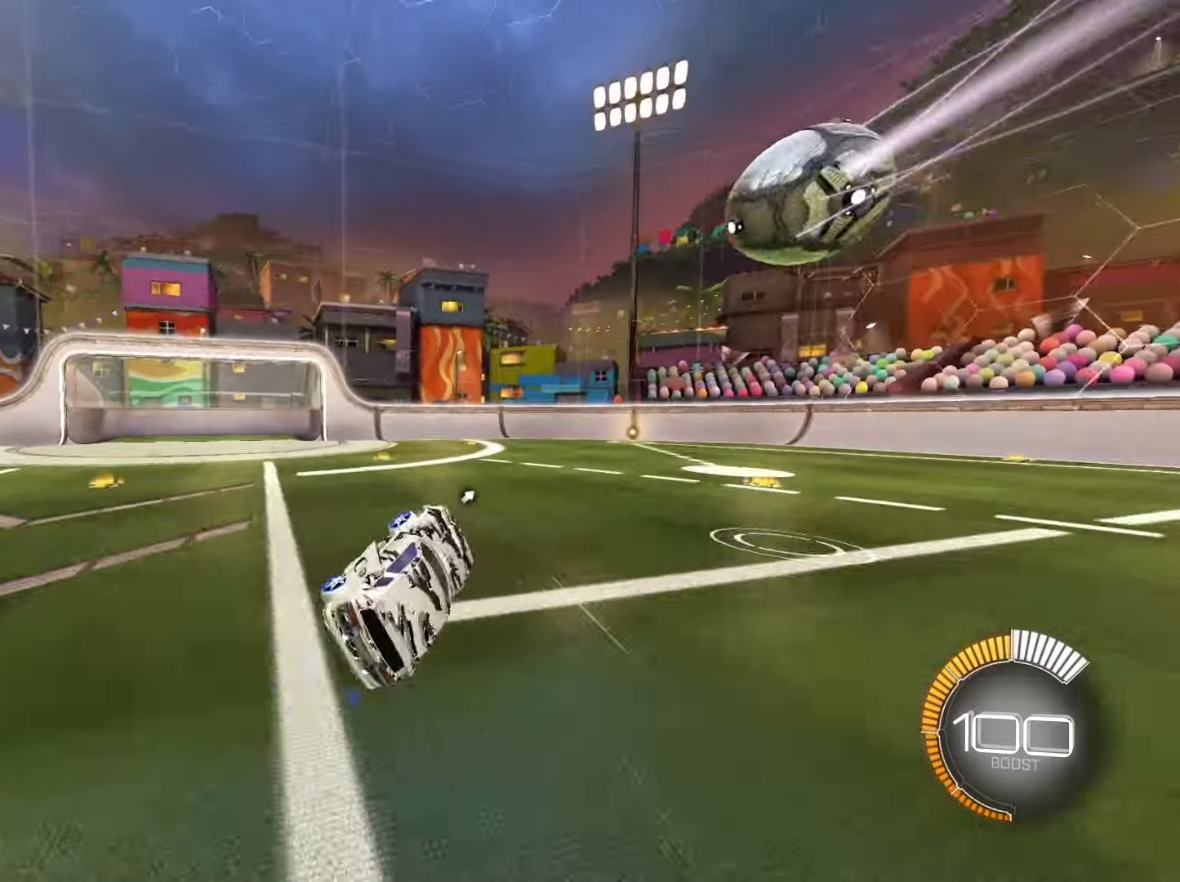
{"buttons": [], "left_stick": "center", "right_stick": "center", "events": [[117, "left_stick", "center"], [300, "TRIANGLE", "down"], [400, "TRIANGLE", "up"]]}
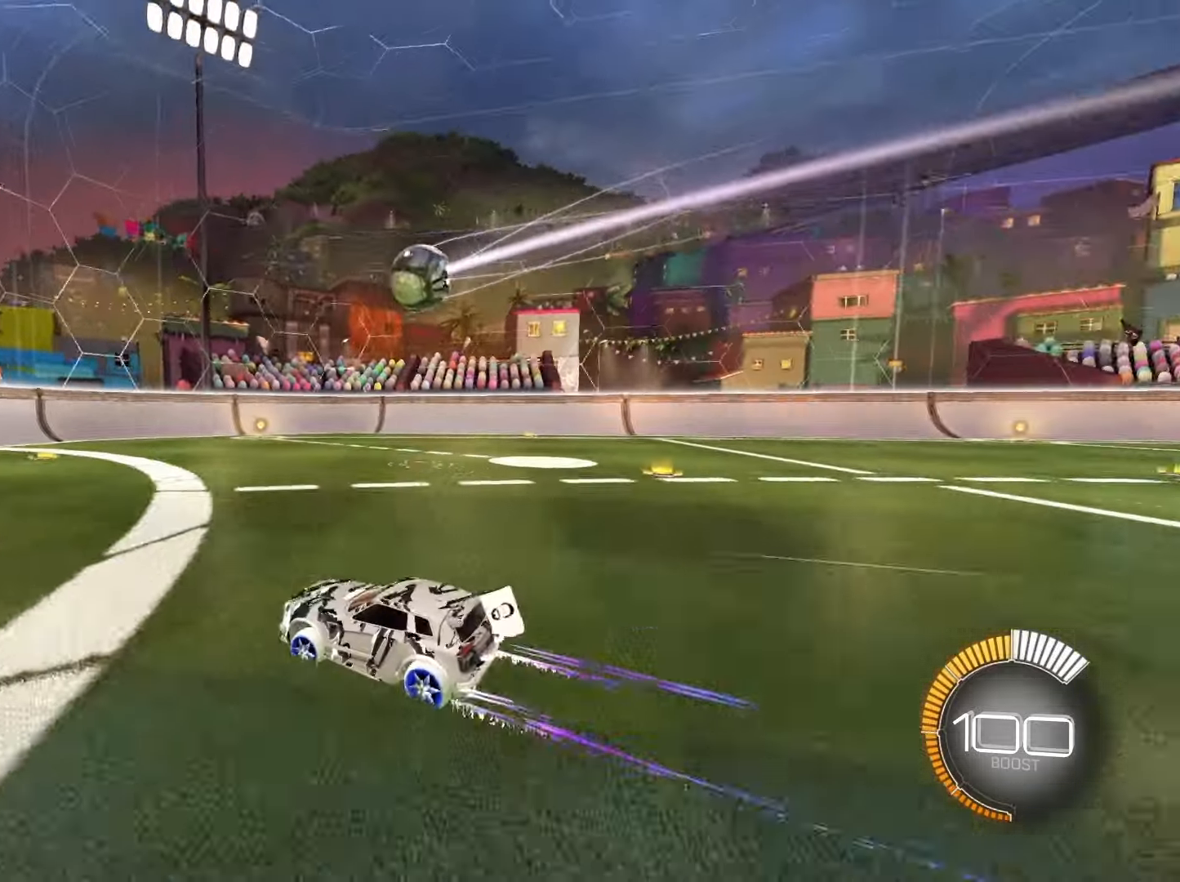
{"buttons": [], "left_stick": "center", "right_stick": "center", "events": [[67, "left_stick", "right"], [233, "L2", "down"], [433, "L2", "up"], [450, "left_stick", "center"]]}
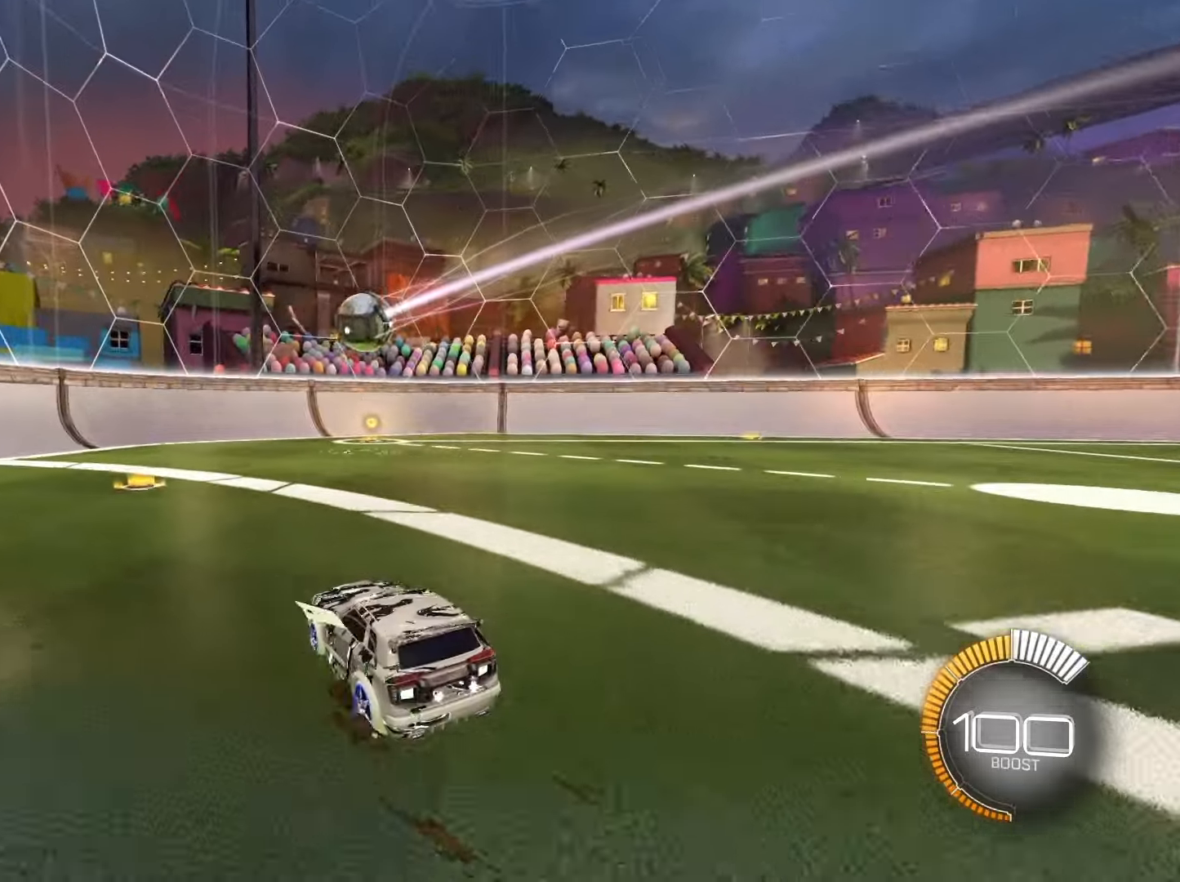
{"buttons": ["R2"], "left_stick": "left", "right_stick": "center", "events": [[200, "R2", "down"], [383, "left_stick", "left"]]}
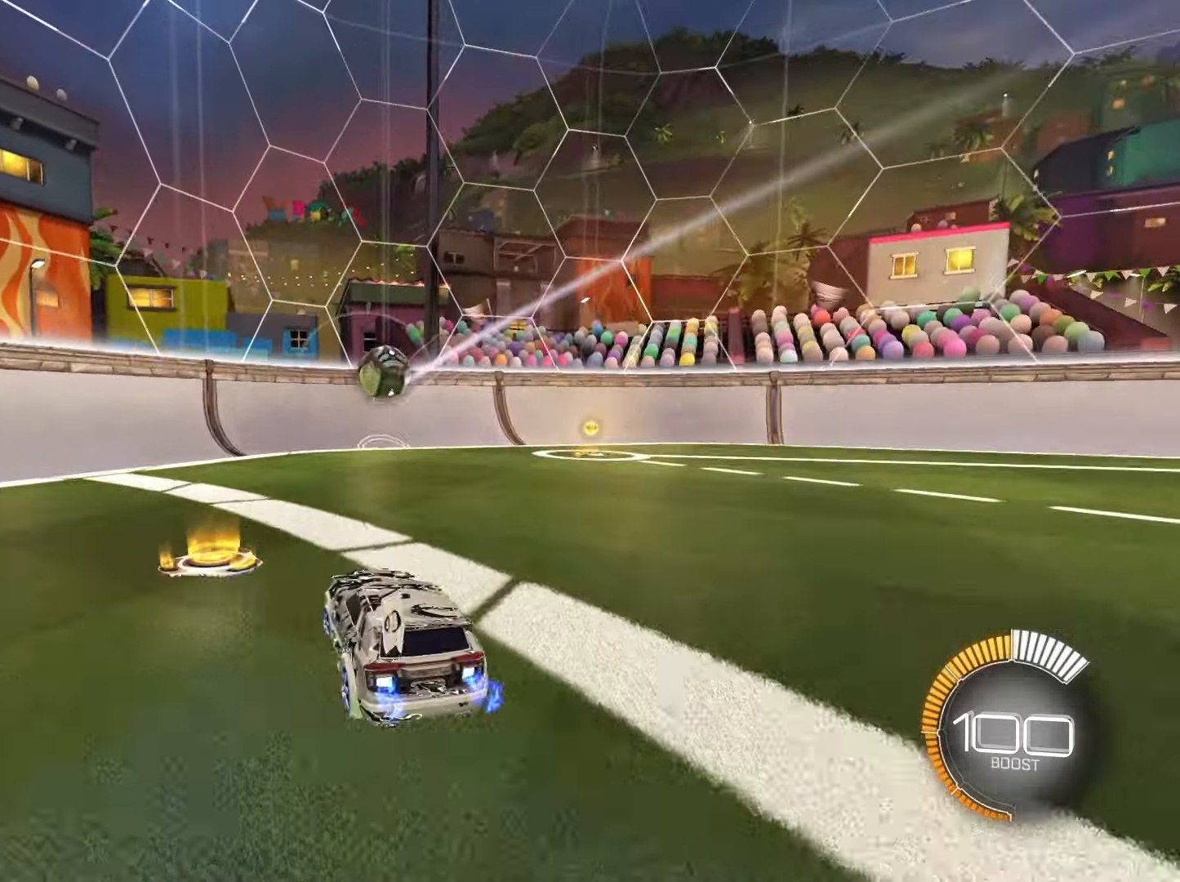
{"buttons": ["R2"], "left_stick": "left", "right_stick": "center", "events": [[267, "left_stick", "center"], [383, "left_stick", "left"]]}
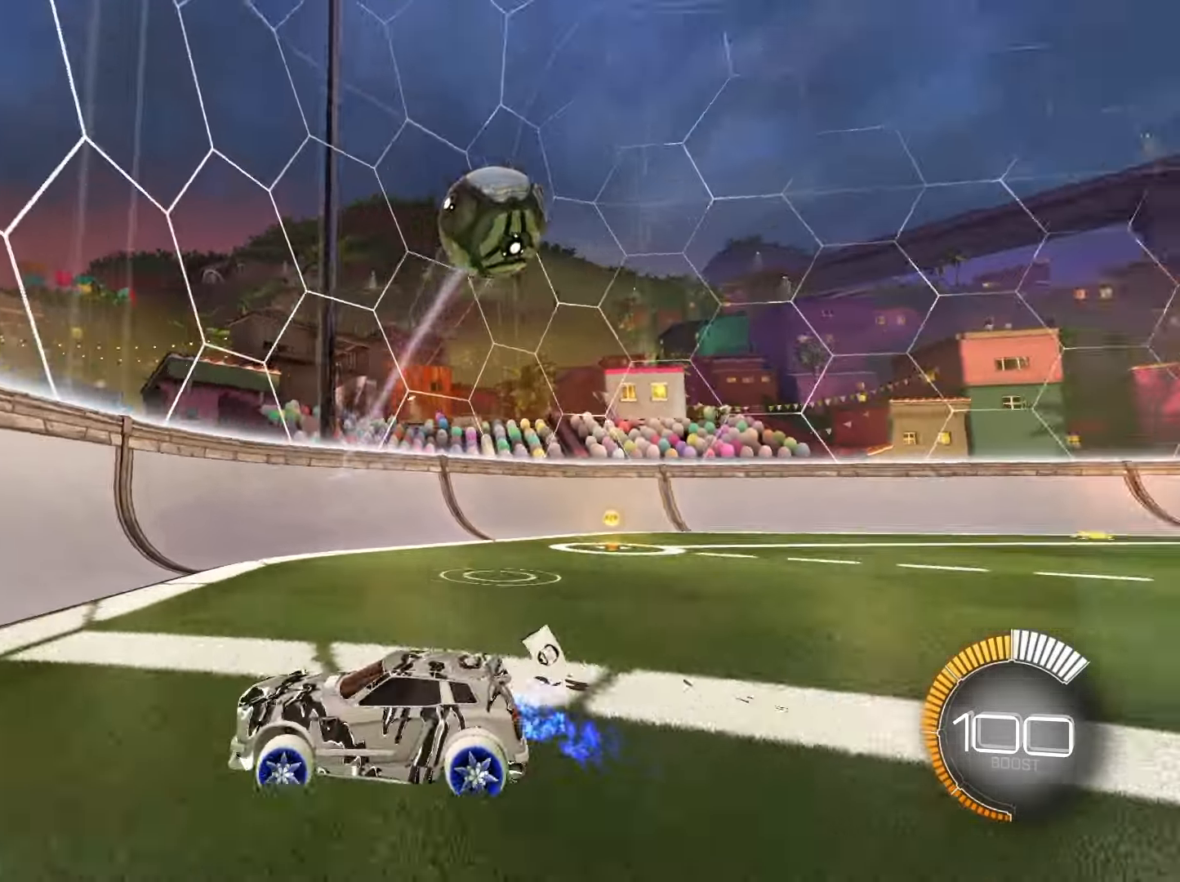
{"buttons": ["R2"], "left_stick": "left", "right_stick": "center", "events": [[33, "SQUARE", "down"], [133, "SQUARE", "up"]]}
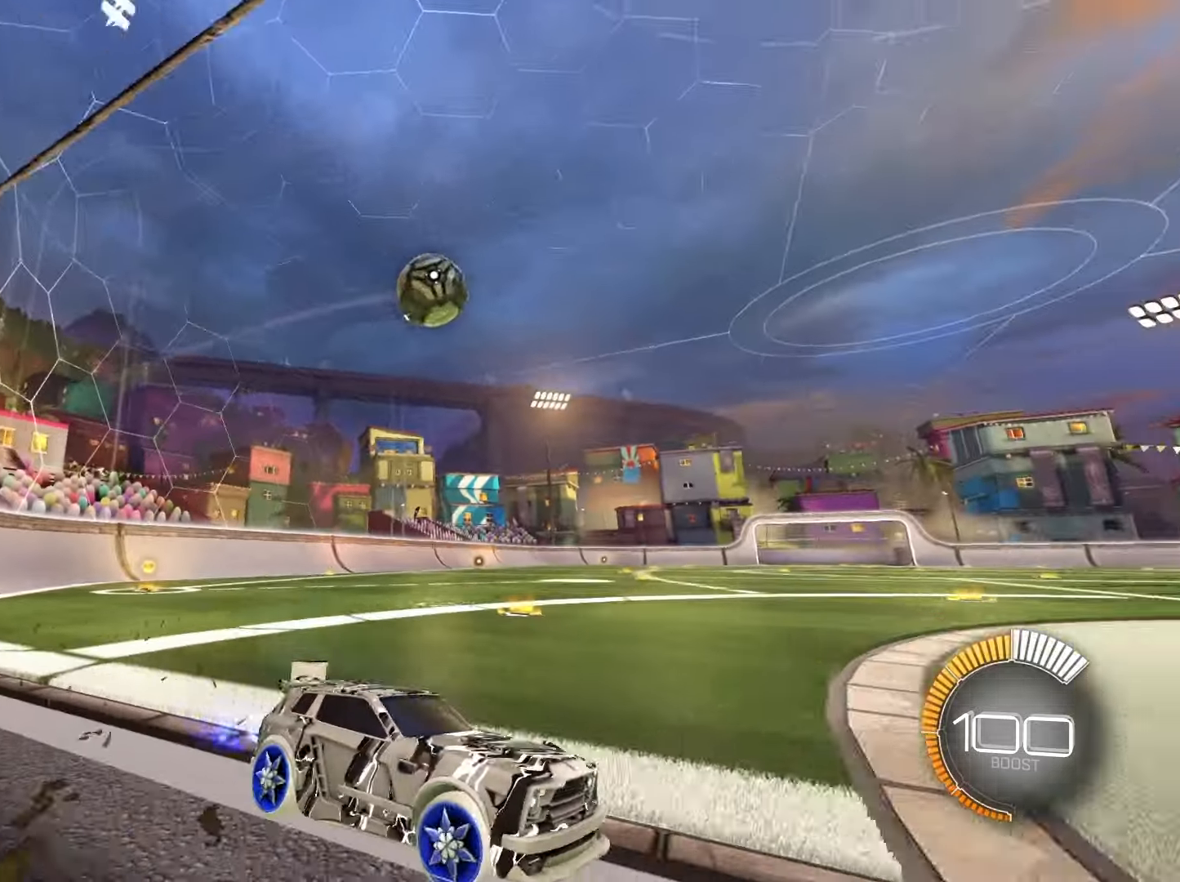
{"buttons": ["R2"], "left_stick": "left", "right_stick": "center", "events": []}
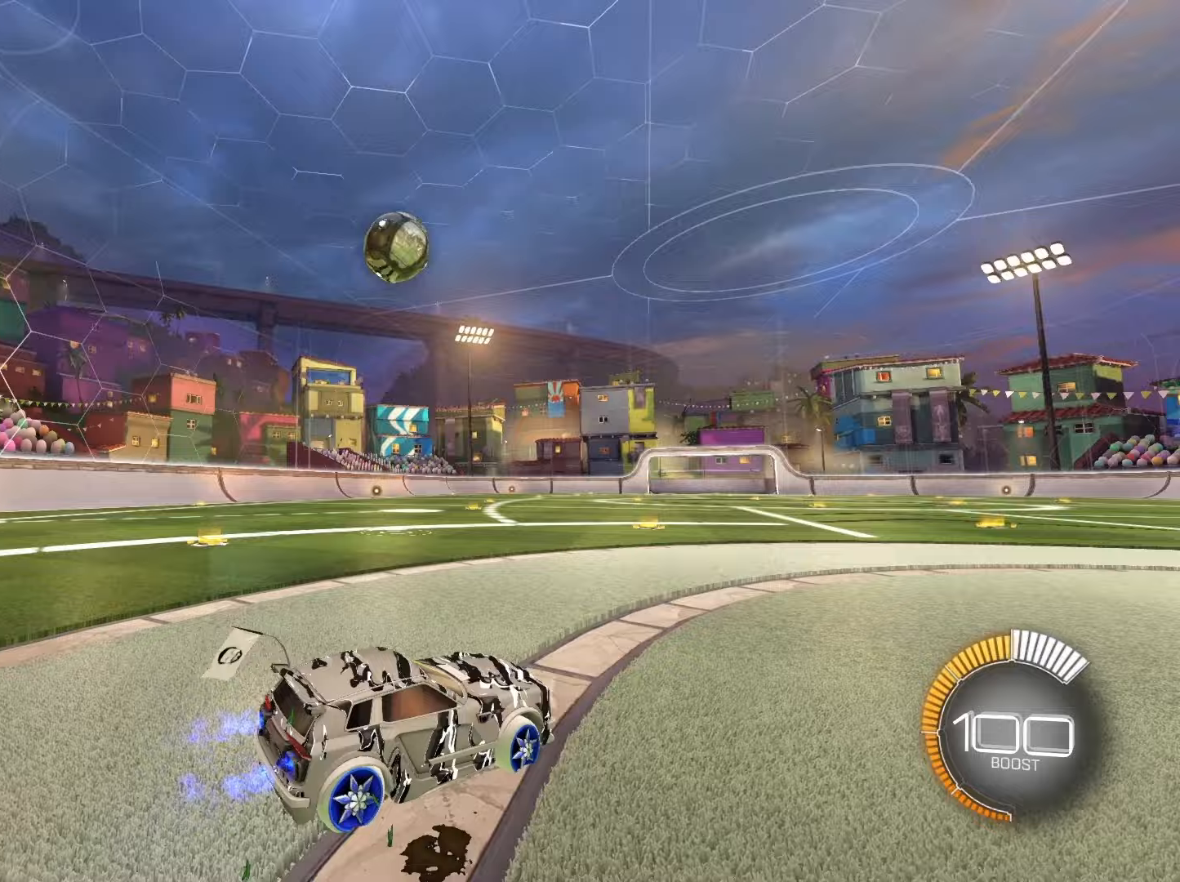
{"buttons": ["R2"], "left_stick": "center", "right_stick": "center", "events": [[33, "R1", "down"], [117, "left_stick", "center"], [317, "R1", "up"]]}
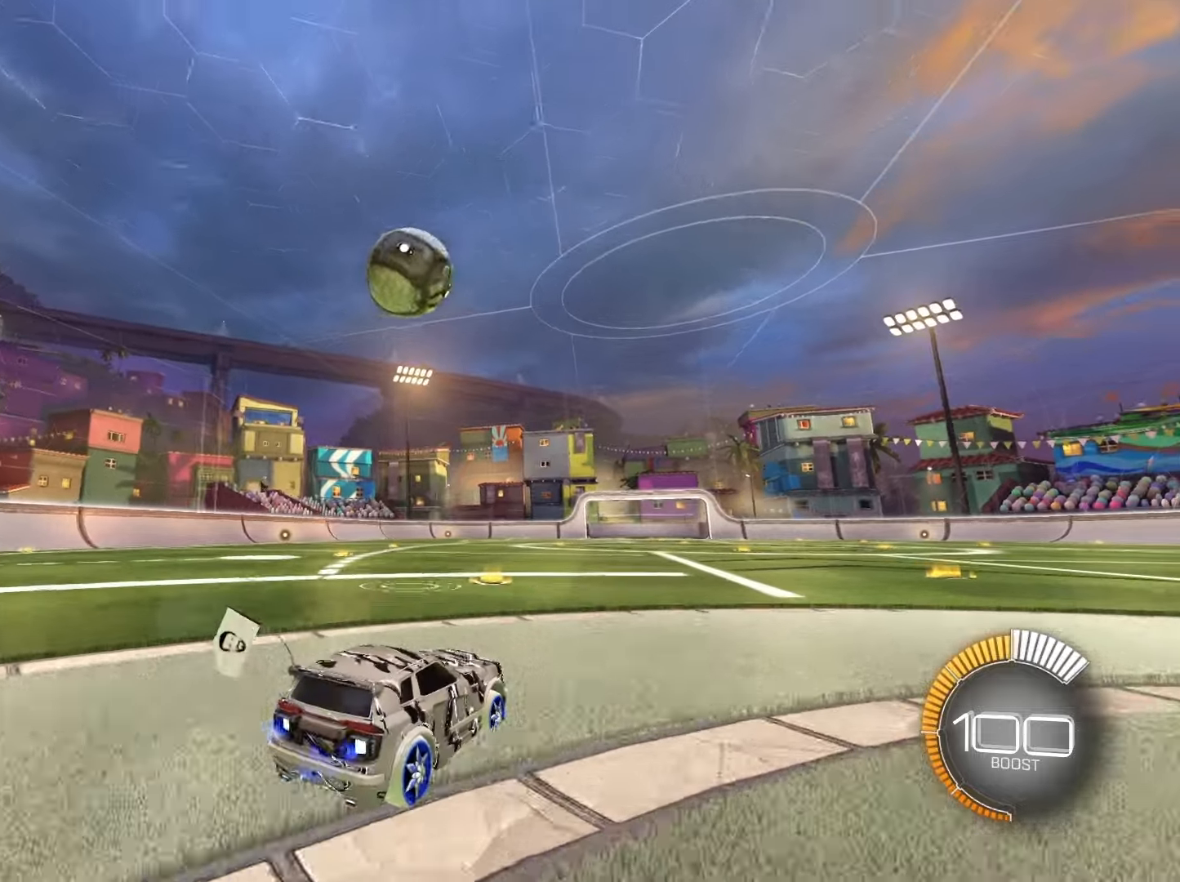
{"buttons": ["R2"], "left_stick": "up-right", "right_stick": "center", "events": [[17, "R1", "down"], [250, "left_stick", "right"], [283, "R1", "up"], [400, "CROSS", "down"], [400, "left_stick", "center"], [483, "CROSS", "up"], [500, "left_stick", "up-right"]]}
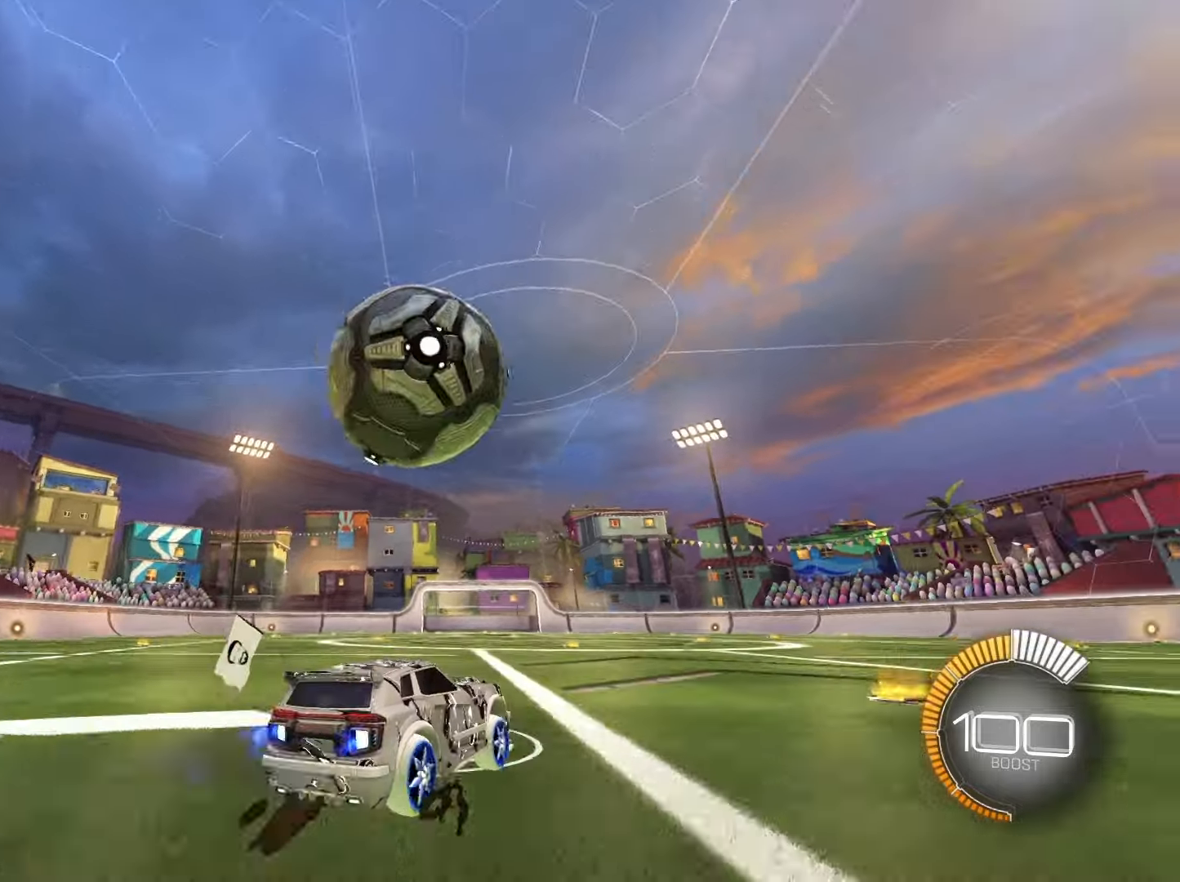
{"buttons": ["TRIANGLE", "R2"], "left_stick": "up-right", "right_stick": "center", "events": [[67, "CROSS", "down"], [117, "R1", "down"], [133, "SQUARE", "down"], [150, "CROSS", "up"], [183, "R1", "up"], [350, "SQUARE", "up"], [433, "TRIANGLE", "down"]]}
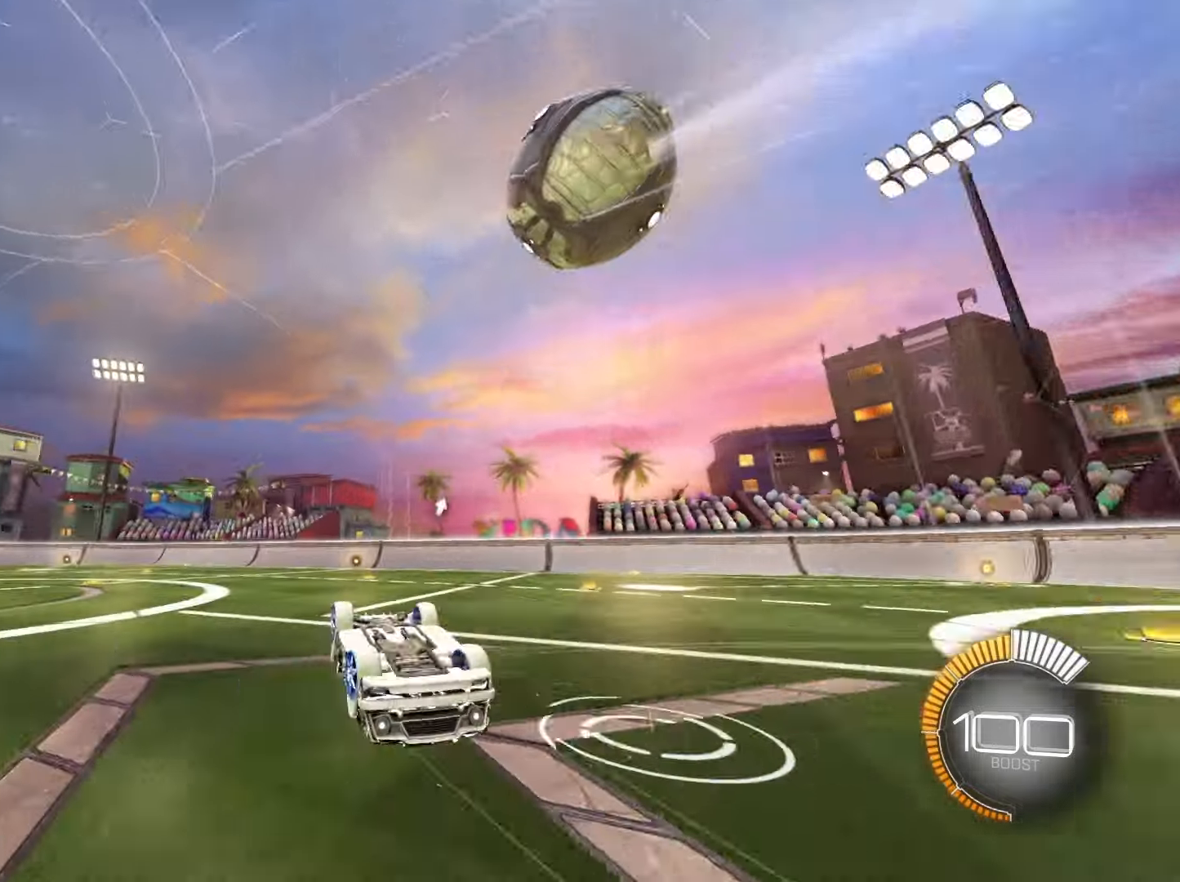
{"buttons": [], "left_stick": "center", "right_stick": "center", "events": [[50, "TRIANGLE", "up"], [200, "left_stick", "center"], [217, "R2", "up"], [267, "TRIANGLE", "down"], [383, "TRIANGLE", "up"]]}
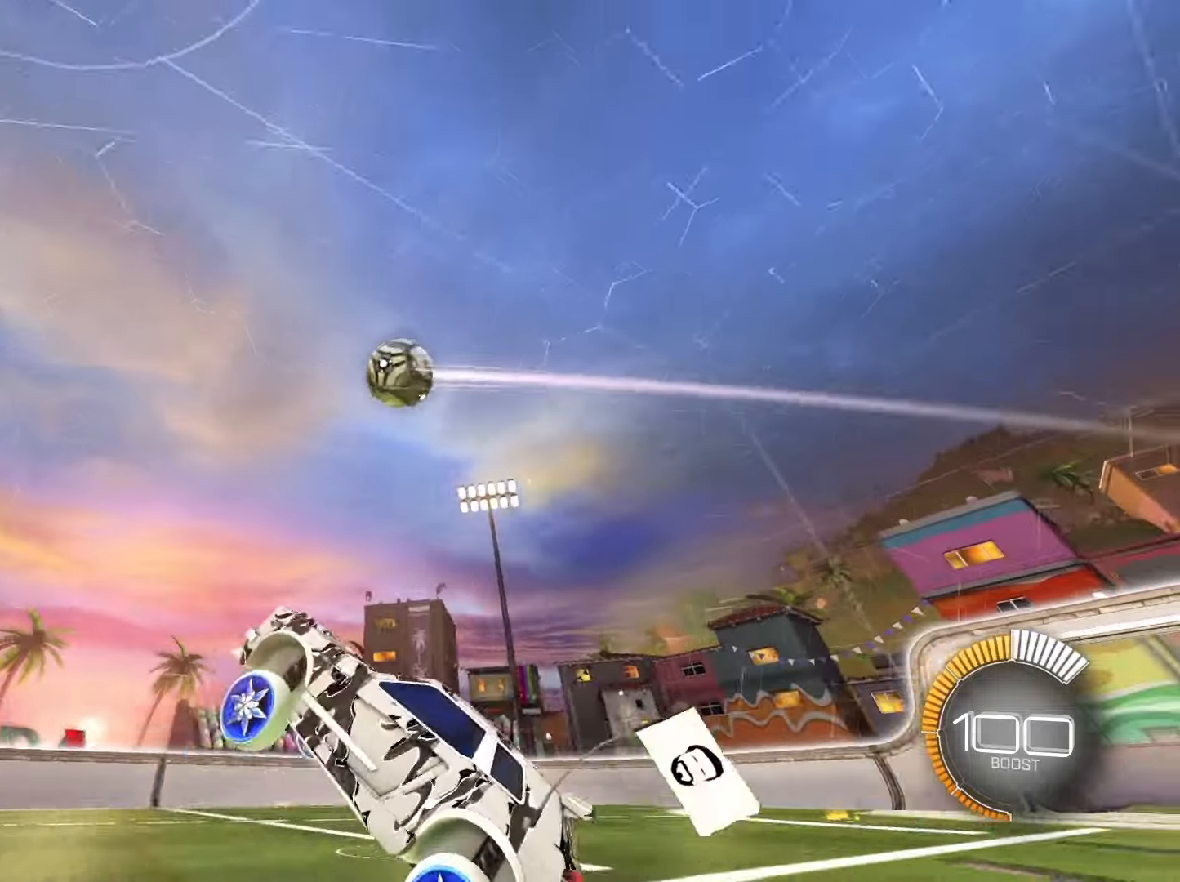
{"buttons": ["R1", "R2"], "left_stick": "right", "right_stick": "center", "events": [[33, "left_stick", "up-right"], [83, "left_stick", "right"], [200, "L2", "down"], [433, "L2", "up"], [433, "R2", "down"], [467, "R1", "down"]]}
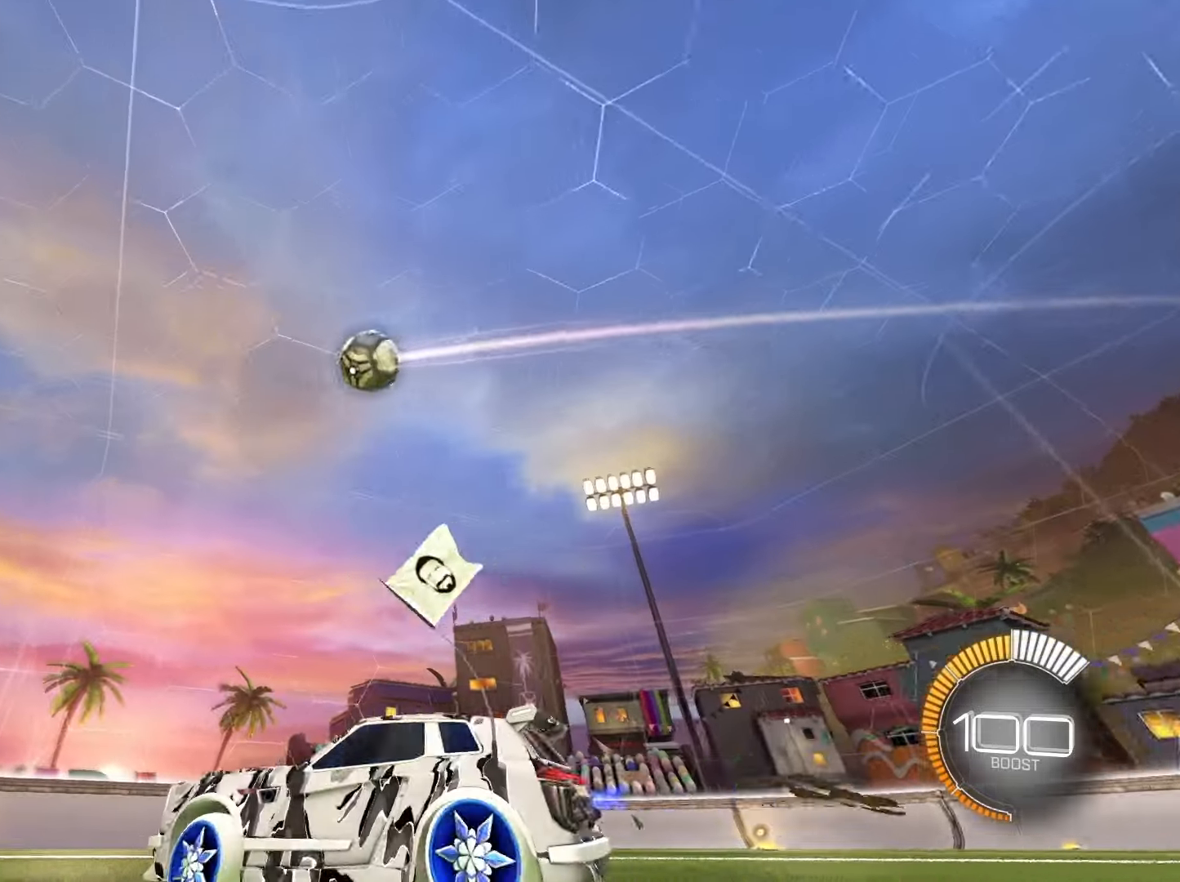
{"buttons": ["R1", "R2"], "left_stick": "left", "right_stick": "center", "events": [[150, "left_stick", "center"], [167, "R1", "up"], [217, "left_stick", "left"], [417, "R1", "down"]]}
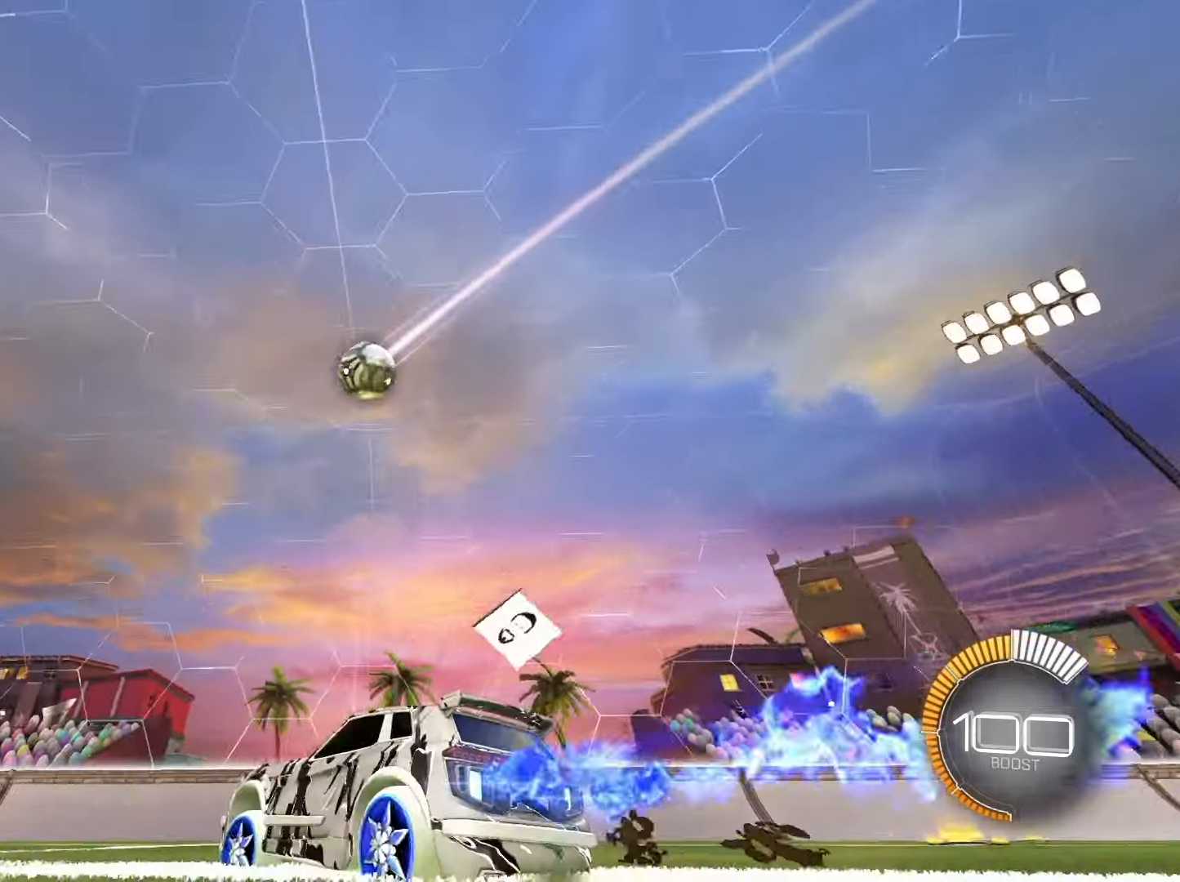
{"buttons": [], "left_stick": "right", "right_stick": "center", "events": [[83, "R1", "up"], [133, "left_stick", "center"], [233, "R2", "up"], [433, "left_stick", "right"]]}
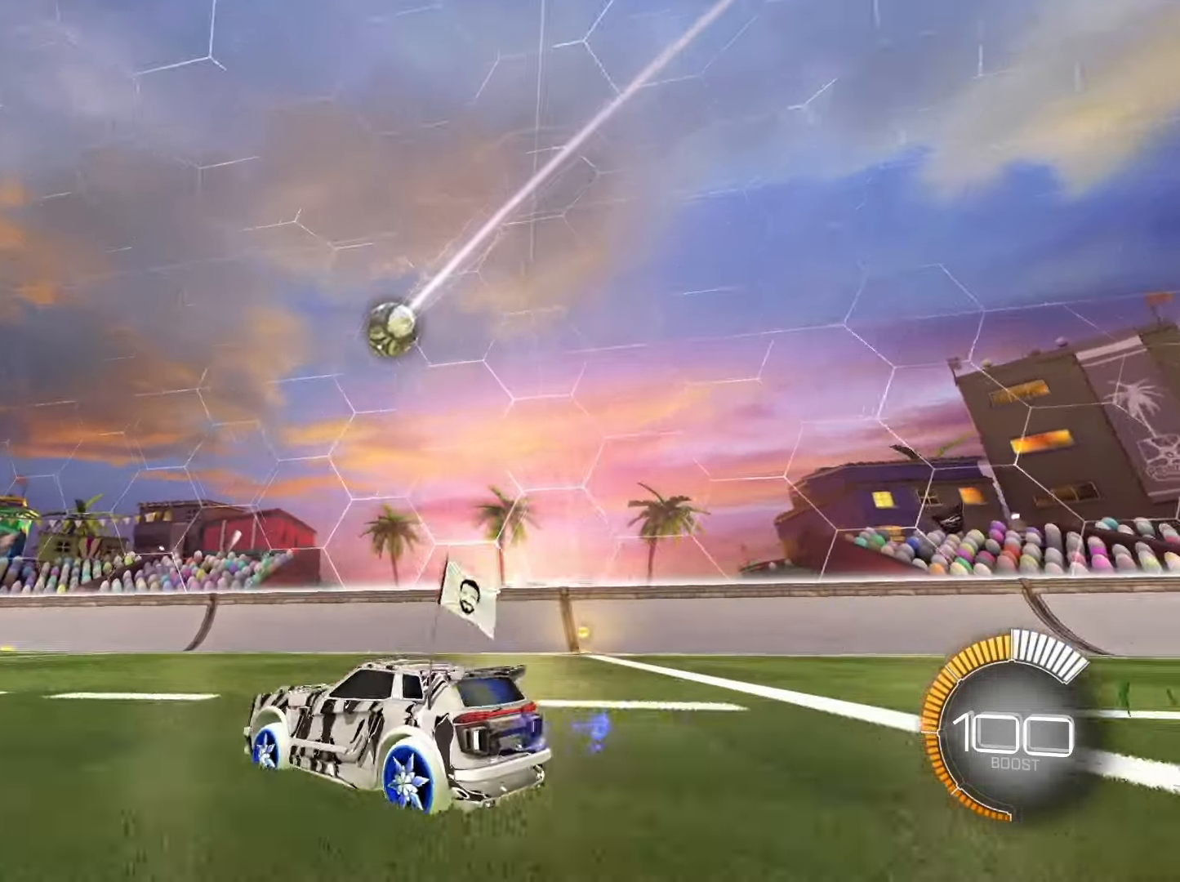
{"buttons": ["R2"], "left_stick": "right", "right_stick": "center", "events": [[17, "R2", "down"], [50, "left_stick", "center"], [83, "R1", "down"], [117, "left_stick", "left"], [350, "left_stick", "center"], [433, "R1", "up"], [500, "left_stick", "right"]]}
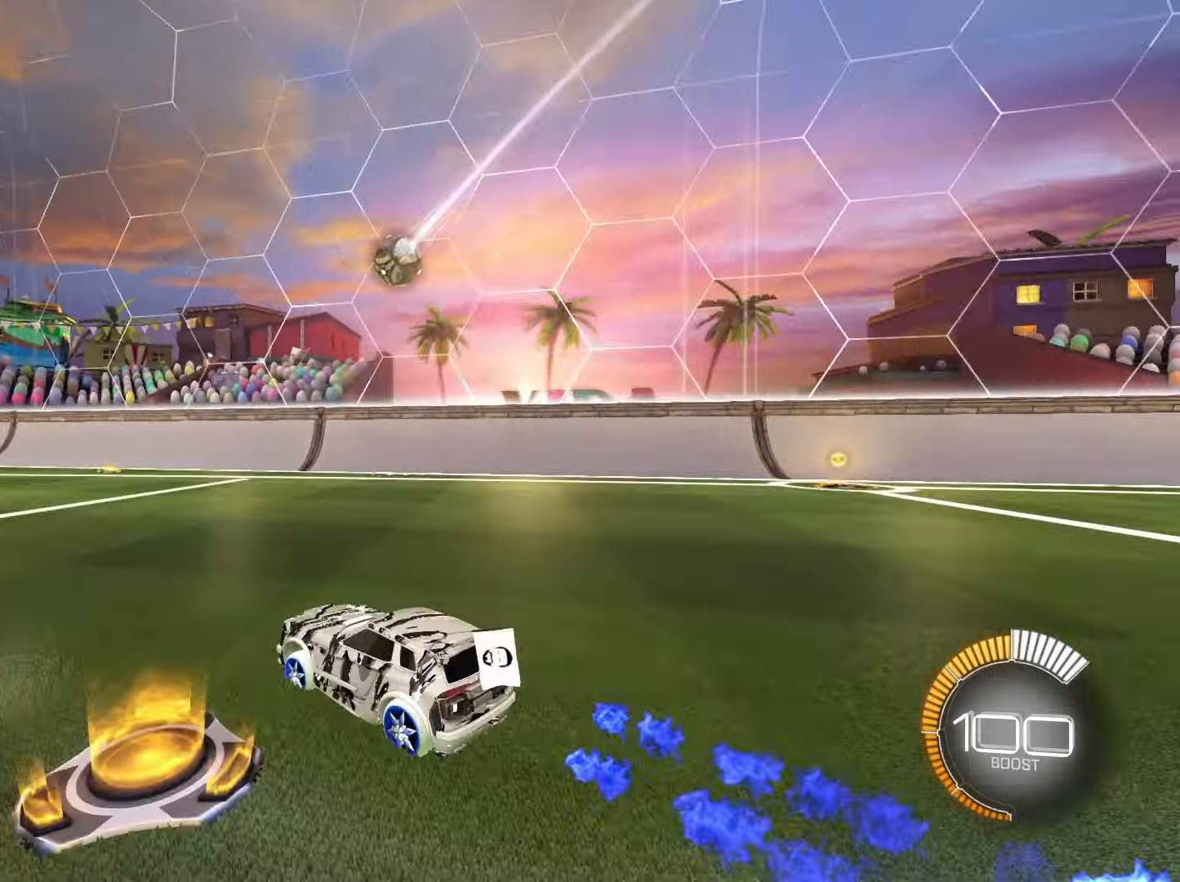
{"buttons": ["R1", "R2"], "left_stick": "center", "right_stick": "center", "events": [[117, "left_stick", "center"], [300, "R1", "down"]]}
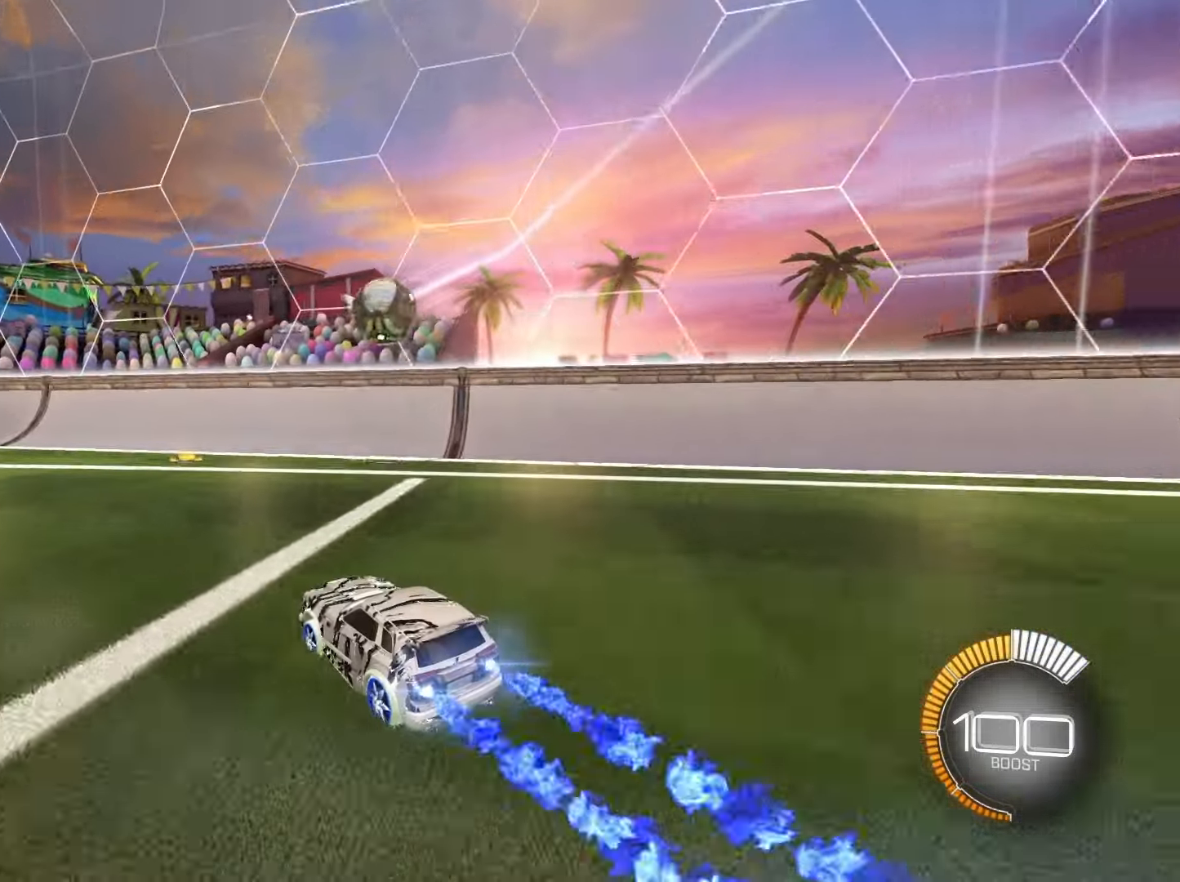
{"buttons": ["SQUARE", "R2"], "left_stick": "up", "right_stick": "center", "events": [[167, "CROSS", "down"], [250, "CROSS", "up"], [250, "left_stick", "up"], [367, "CROSS", "down"], [467, "R1", "up"], [483, "CROSS", "up"], [483, "SQUARE", "down"]]}
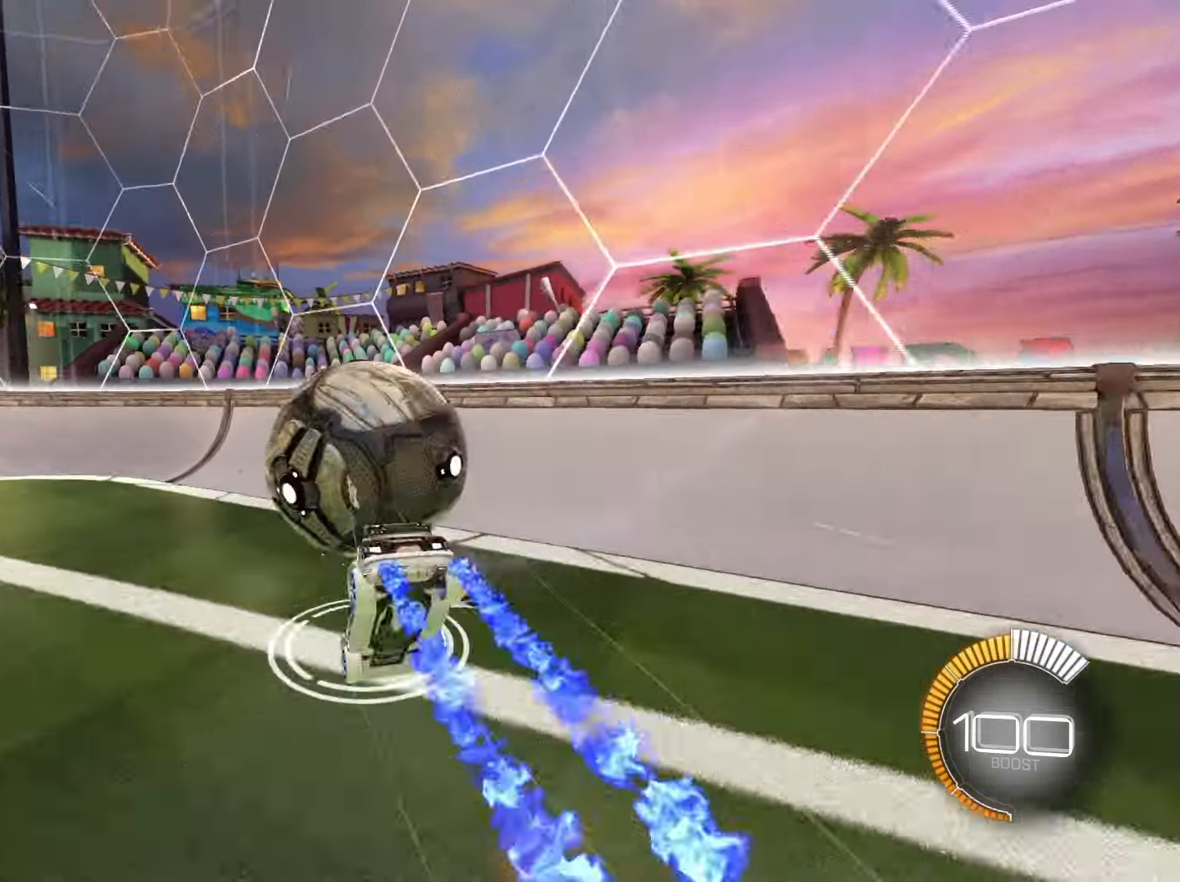
{"buttons": ["R2"], "left_stick": "up-left", "right_stick": "center", "events": [[100, "SQUARE", "up"], [217, "R2", "up"], [233, "left_stick", "up-left"], [467, "R2", "down"]]}
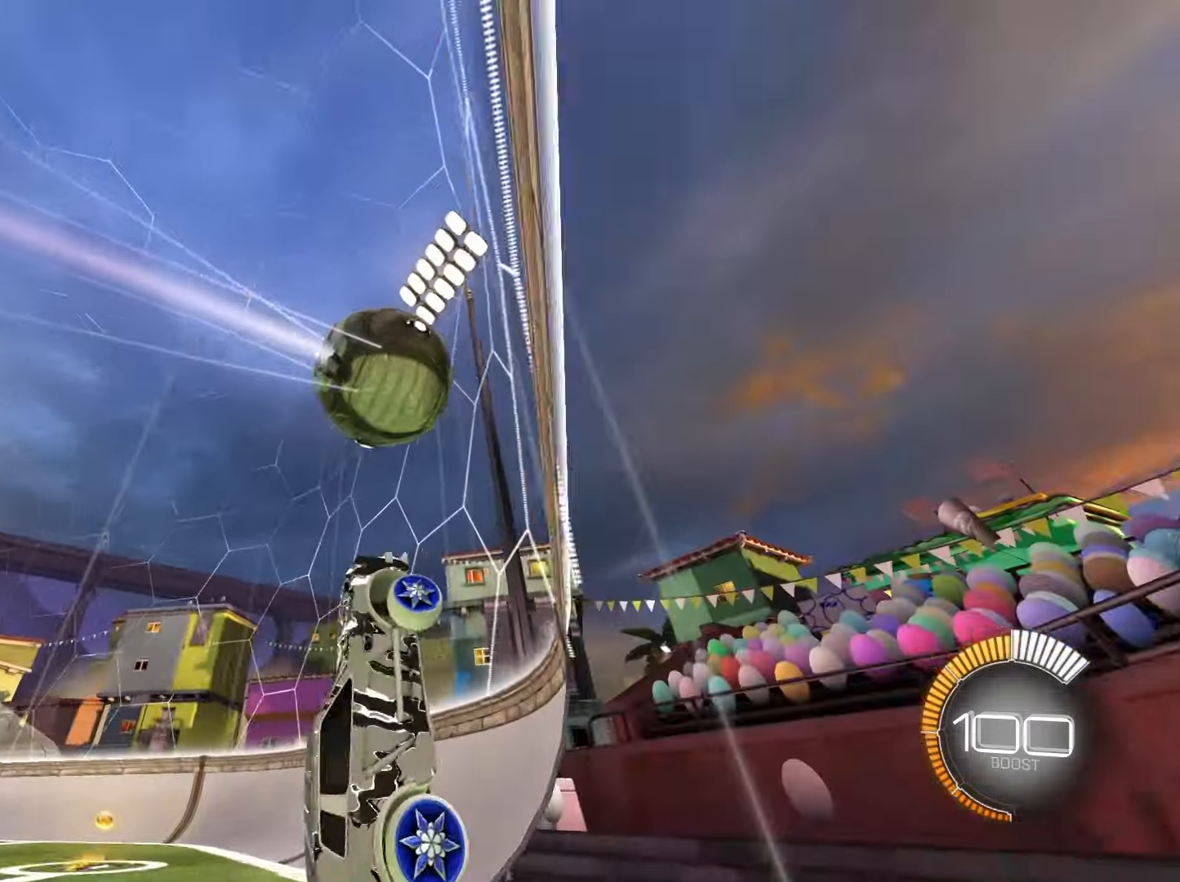
{"buttons": ["R1", "R2"], "left_stick": "up-left", "right_stick": "center", "events": [[117, "R1", "down"]]}